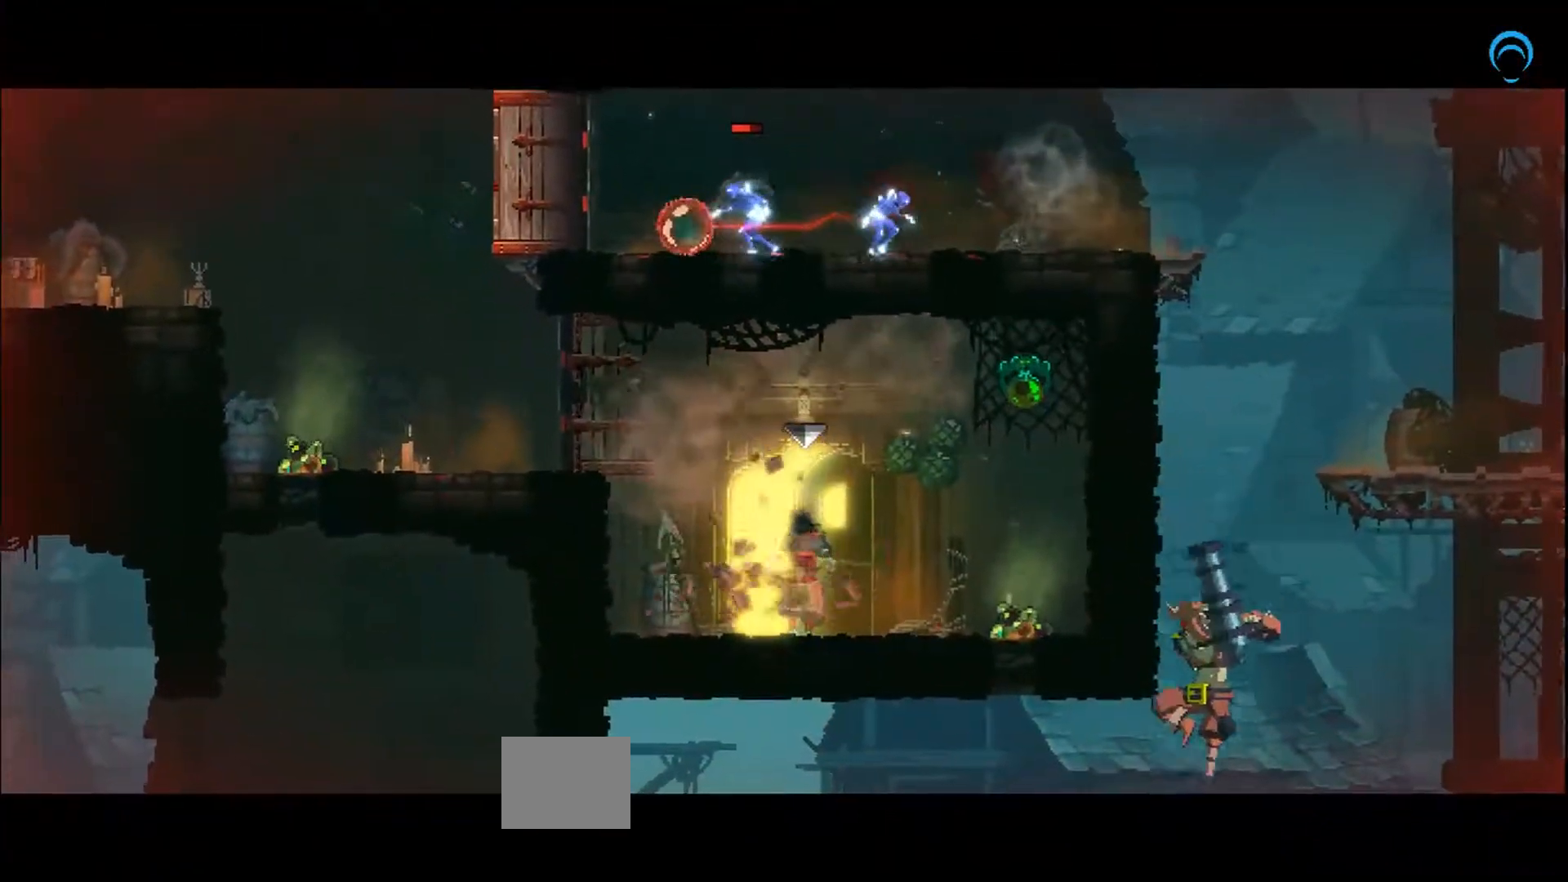
Gameplay with a controller (PlayStation layout); each line is a JSON object with the inputs held at the frame after it. "events" lists button and stick changes between this image and that frame as [ms after this image, input, new state], when the widget could be followed in between. Not read: L3 R3 left_stick.
{"buttons": [], "right_stick": "center", "events": []}
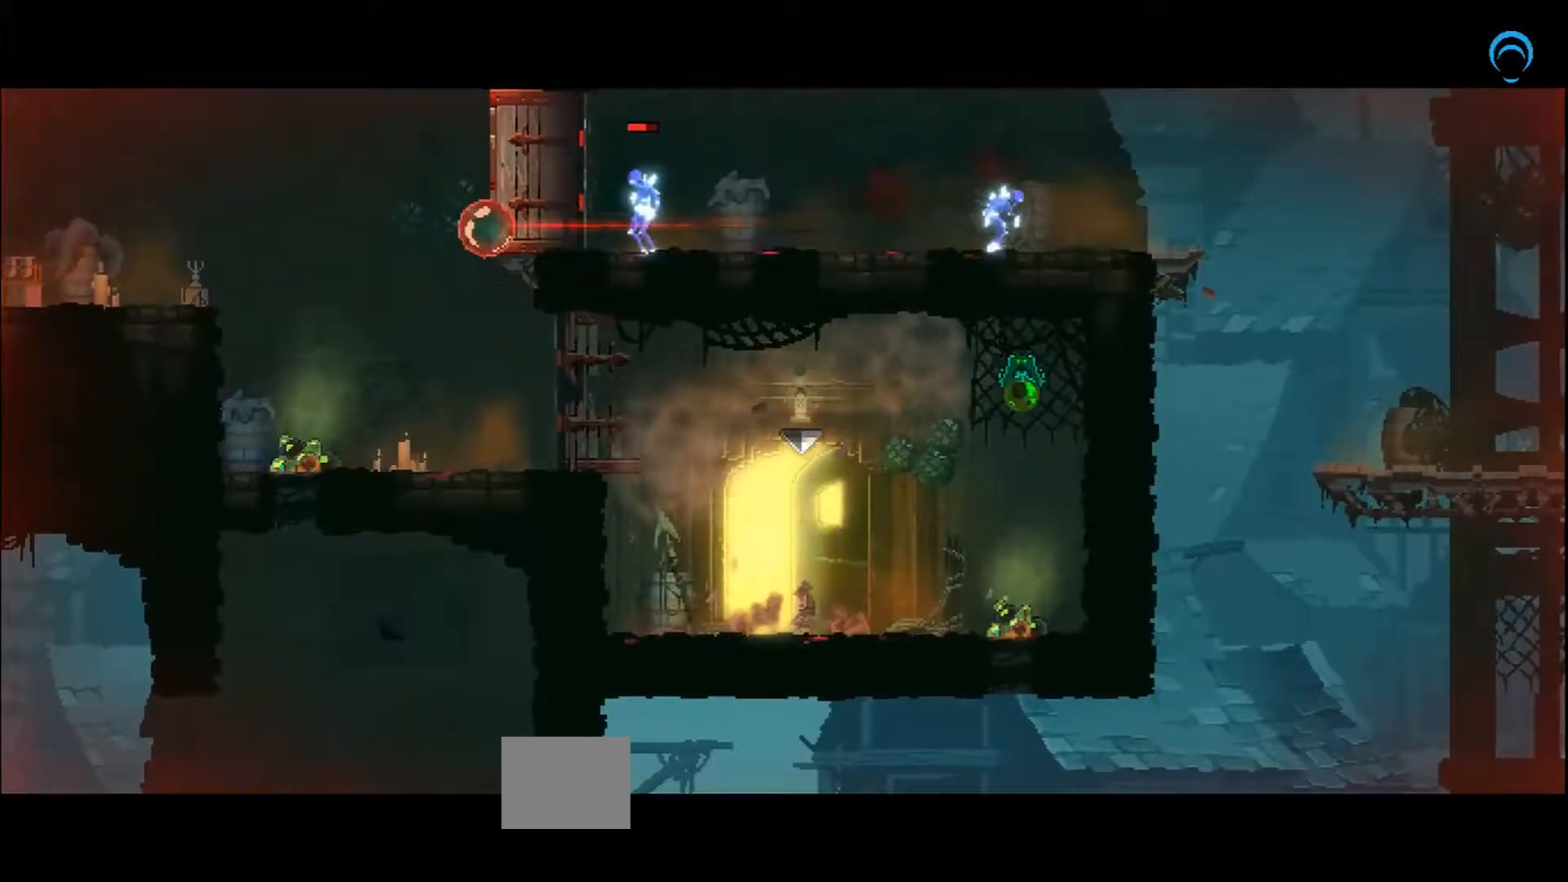
{"buttons": [], "right_stick": "center", "events": []}
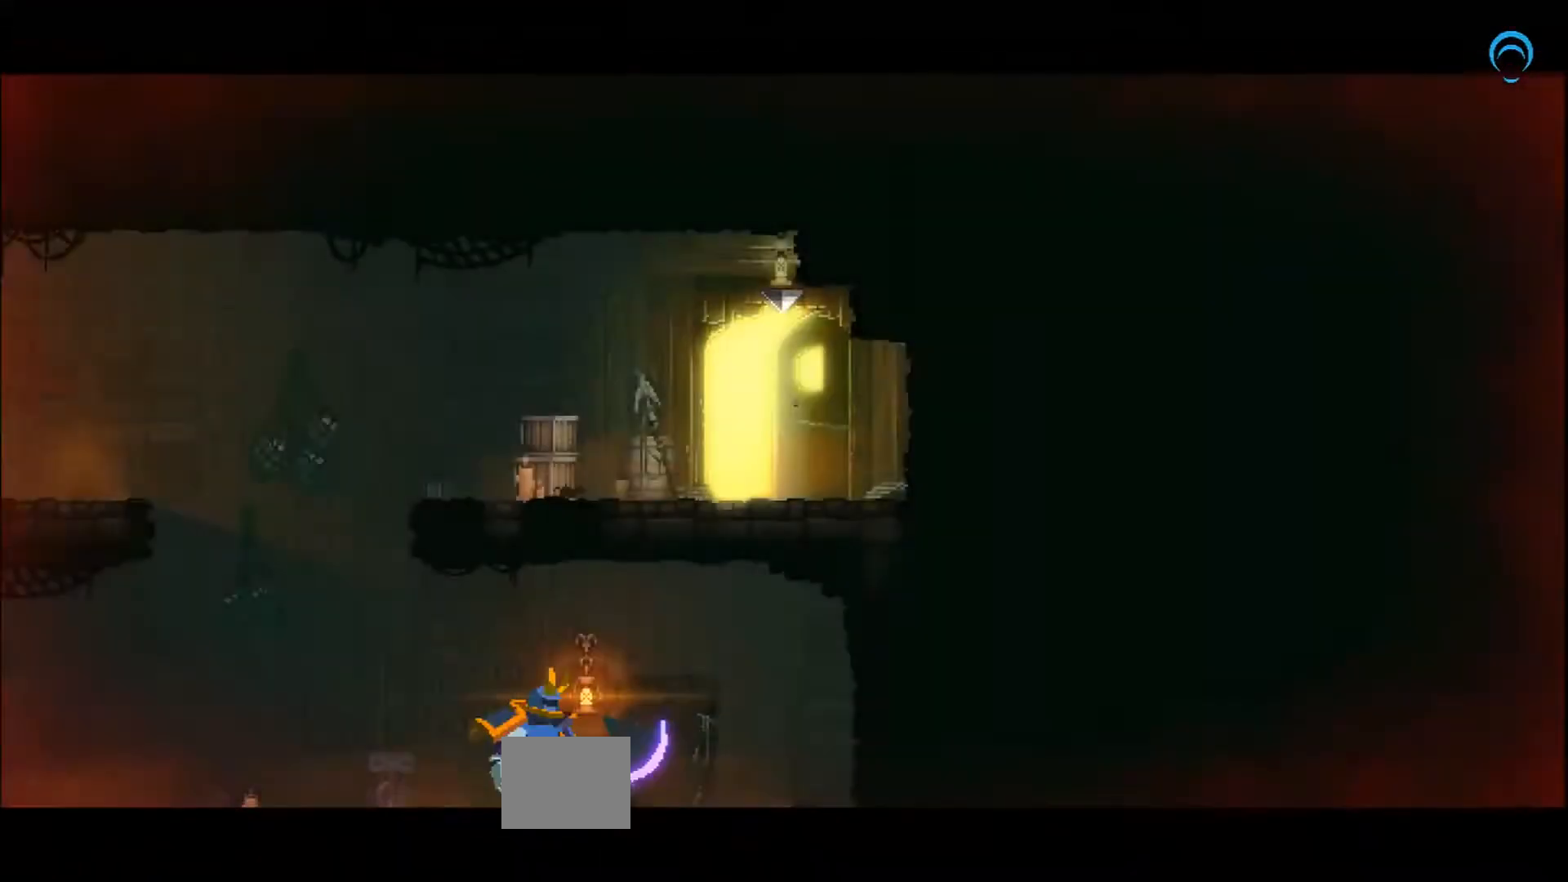
{"buttons": ["DPAD_LEFT"], "right_stick": "center", "events": [[233, "DPAD_LEFT", "down"]]}
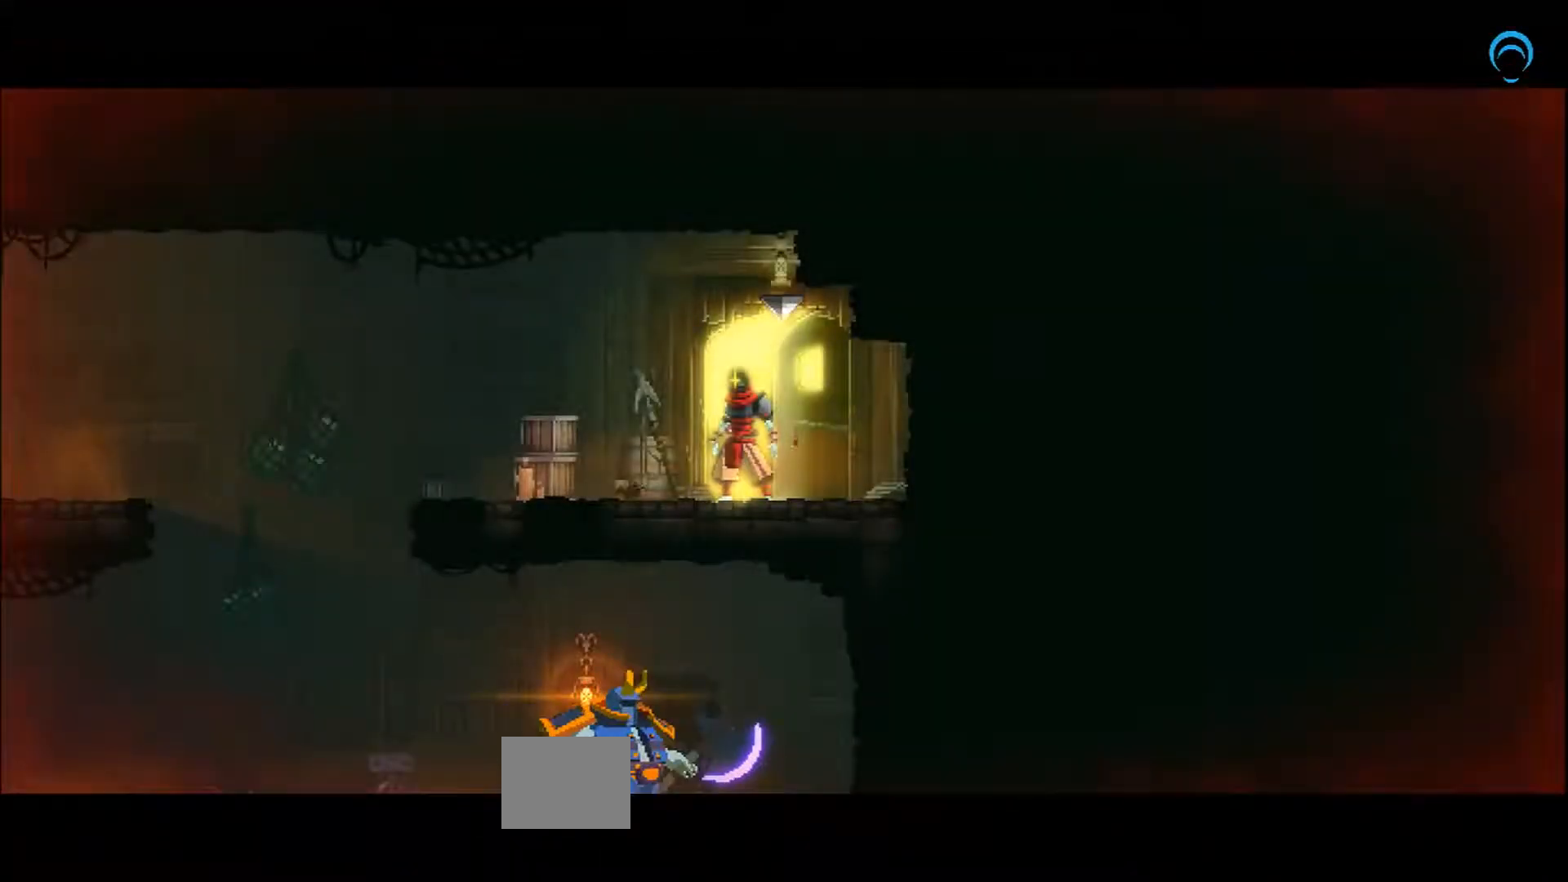
{"buttons": ["DPAD_LEFT"], "right_stick": "down-left", "events": [[267, "right_stick", "down-left"]]}
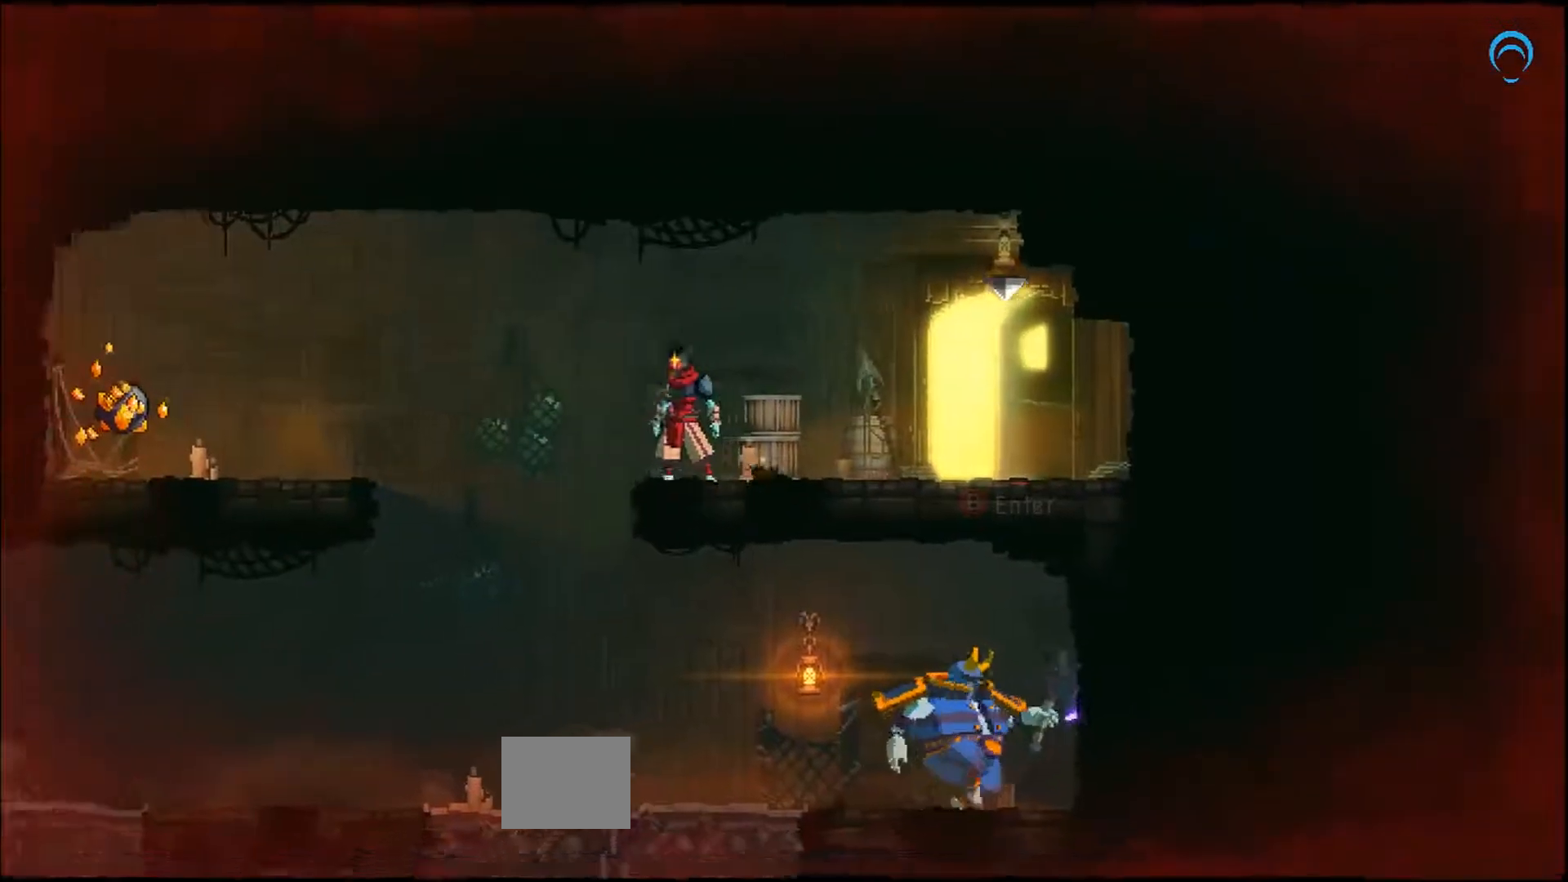
{"buttons": [], "right_stick": "down-left", "events": [[167, "DPAD_LEFT", "up"]]}
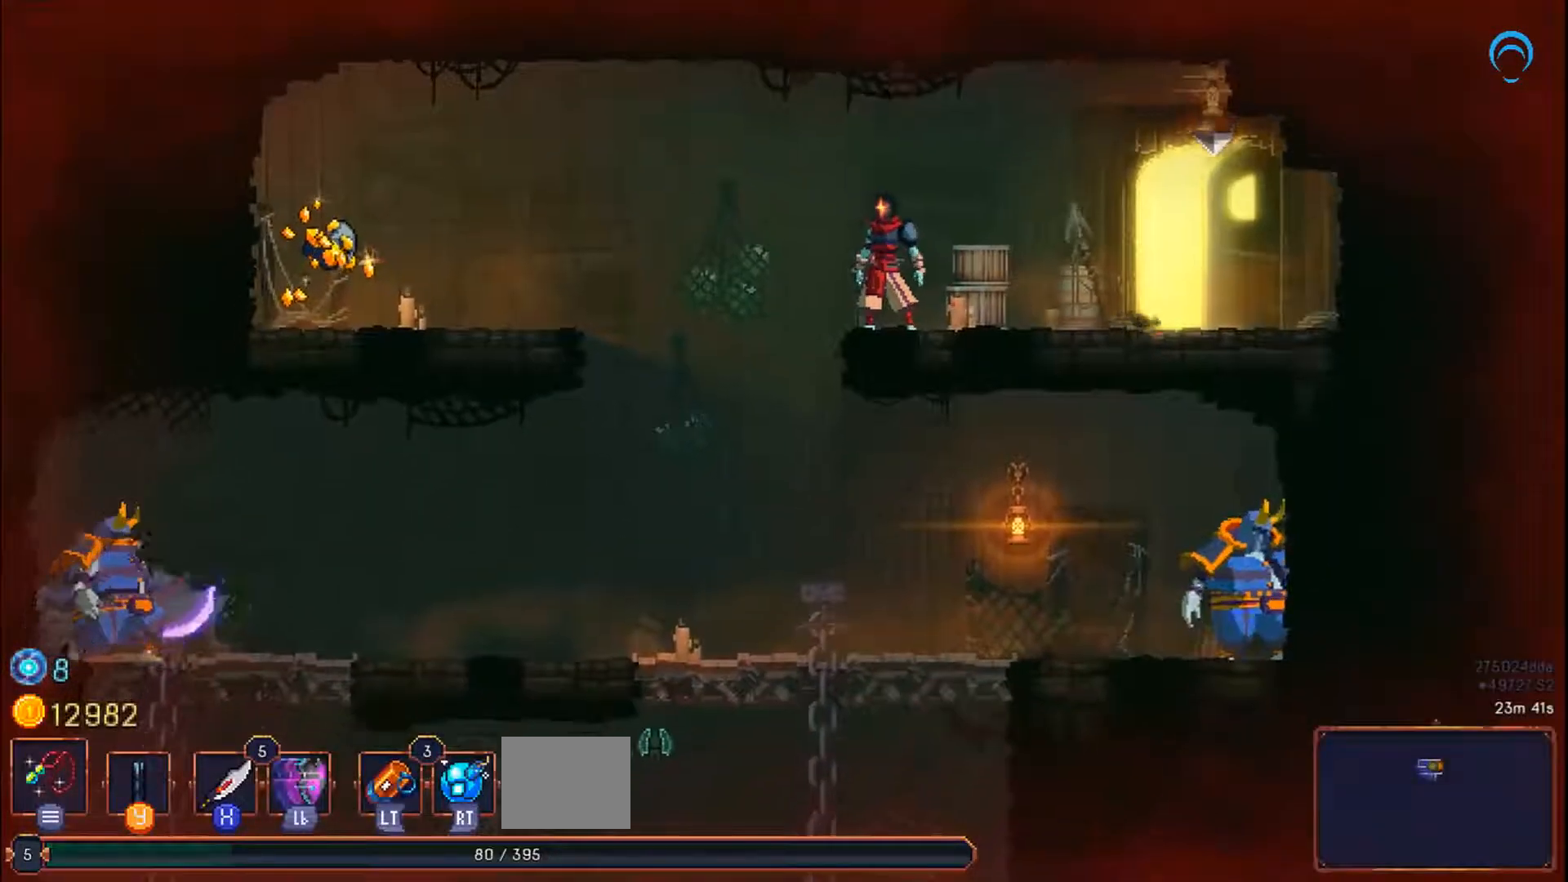
{"buttons": [], "right_stick": "center", "events": [[467, "right_stick", "center"]]}
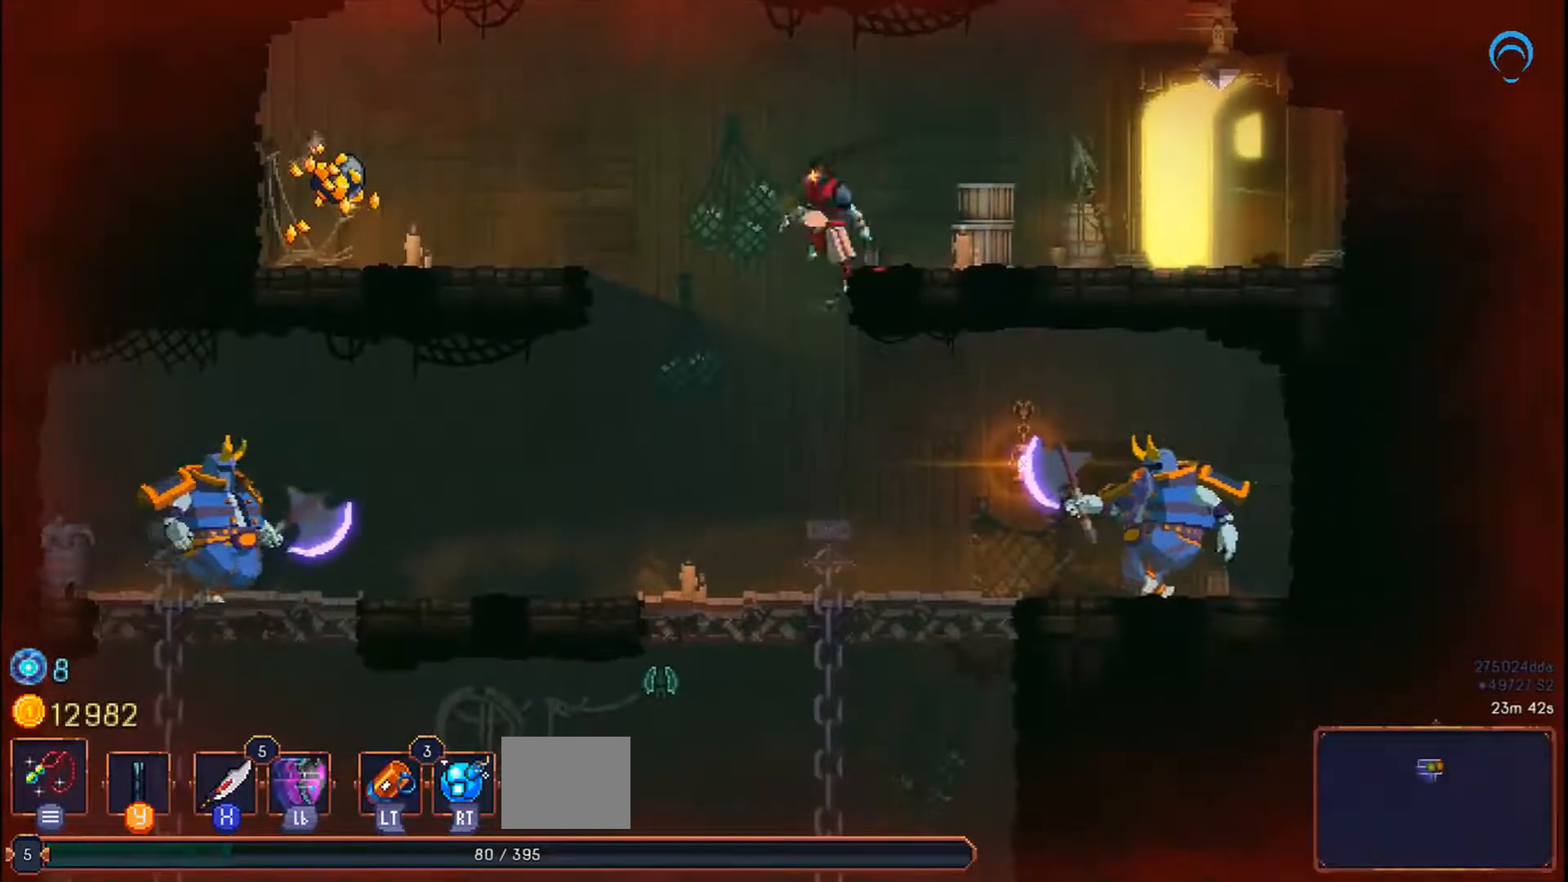
{"buttons": ["DPAD_DOWN"], "right_stick": "center", "events": [[183, "DPAD_DOWN", "down"], [400, "CROSS", "down"], [467, "CROSS", "up"]]}
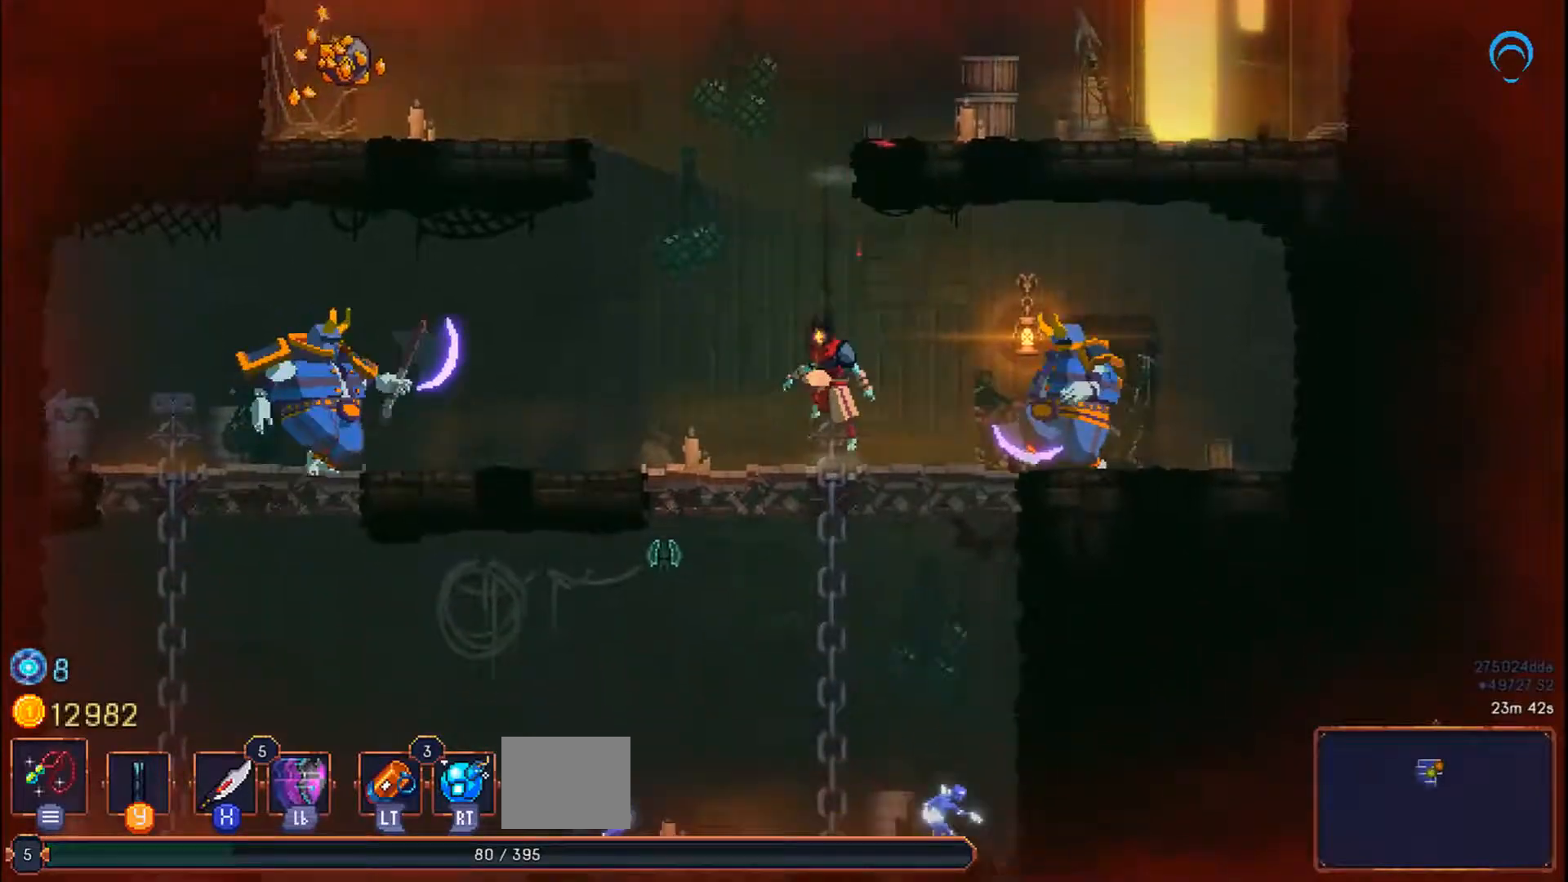
{"buttons": ["DPAD_LEFT"], "right_stick": "center", "events": [[17, "CROSS", "down"], [417, "DPAD_DOWN", "up"], [417, "DPAD_LEFT", "down"], [433, "CROSS", "up"]]}
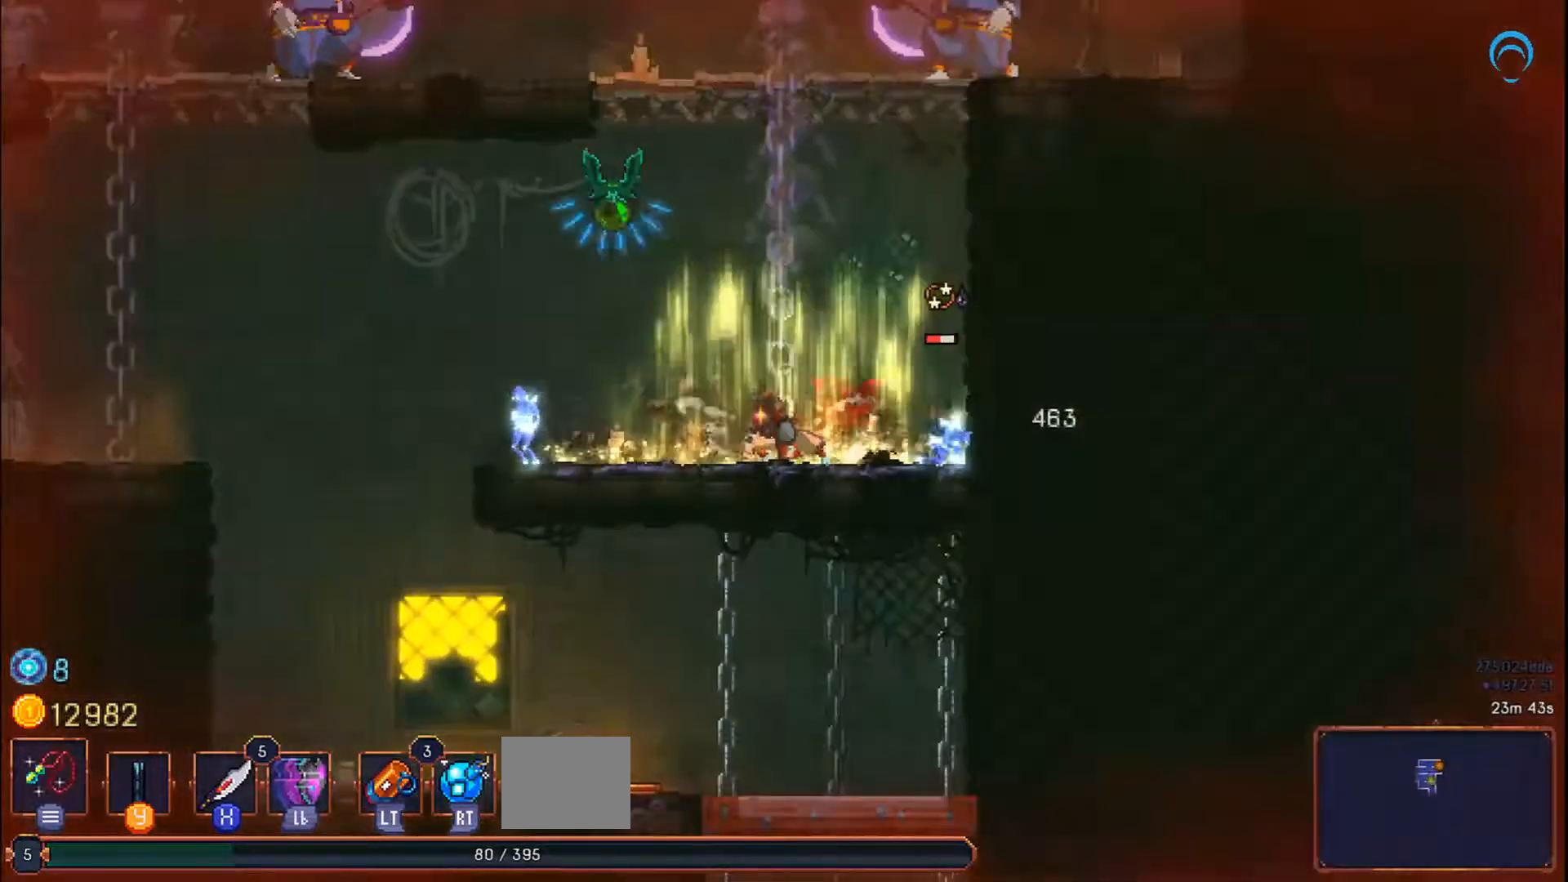
{"buttons": ["CROSS", "DPAD_LEFT"], "right_stick": "center", "events": [[33, "CROSS", "down"]]}
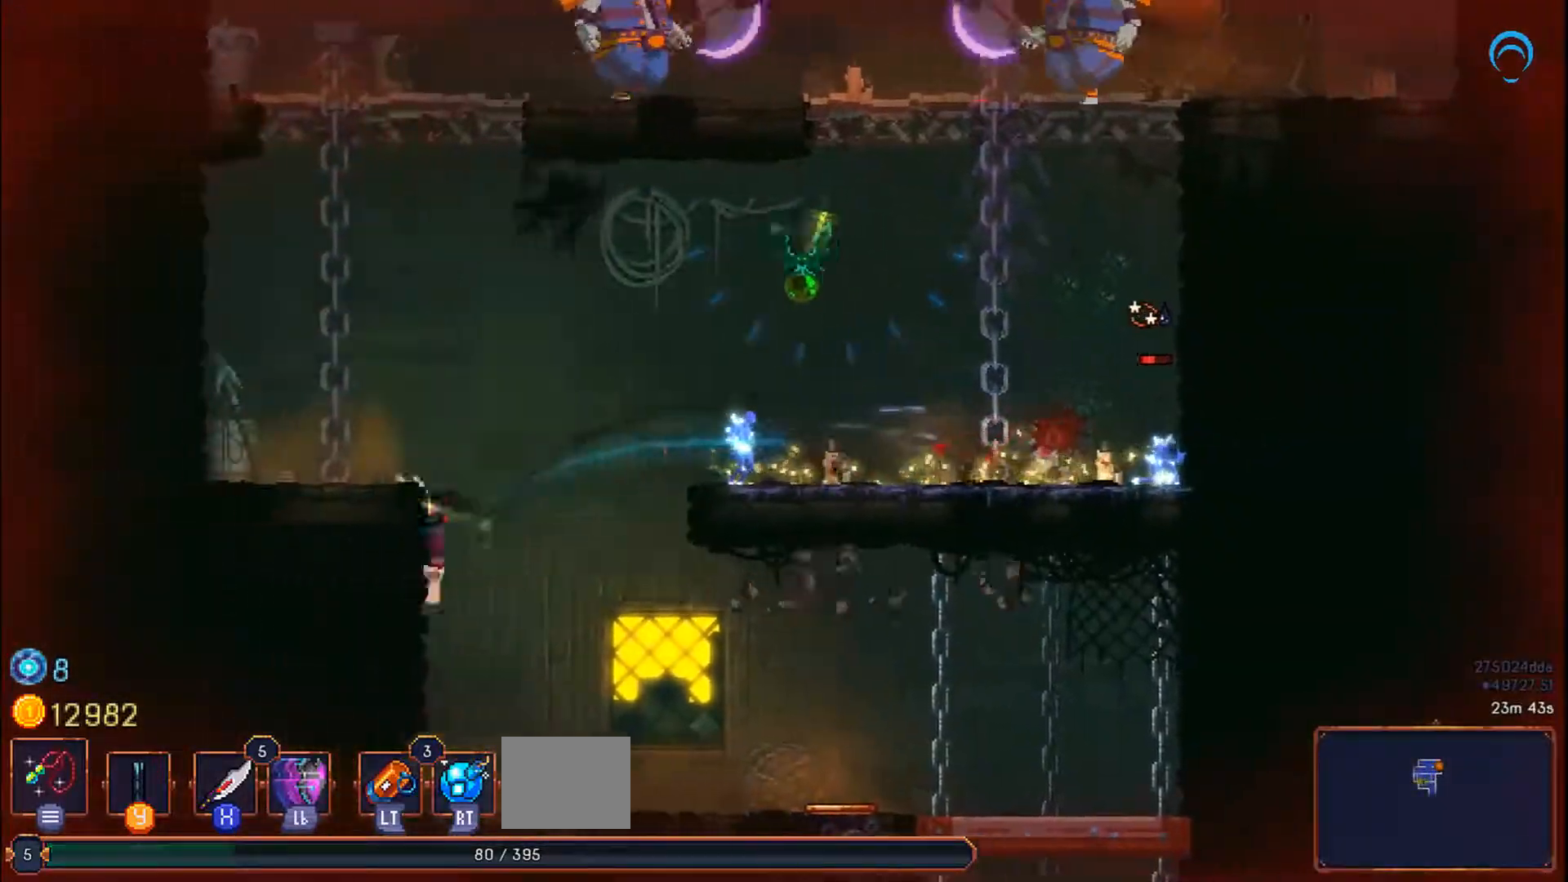
{"buttons": ["DPAD_DOWN", "DPAD_RIGHT"], "right_stick": "center", "events": [[67, "DPAD_RIGHT", "down"], [183, "CROSS", "up"], [317, "DPAD_LEFT", "up"], [500, "DPAD_DOWN", "down"]]}